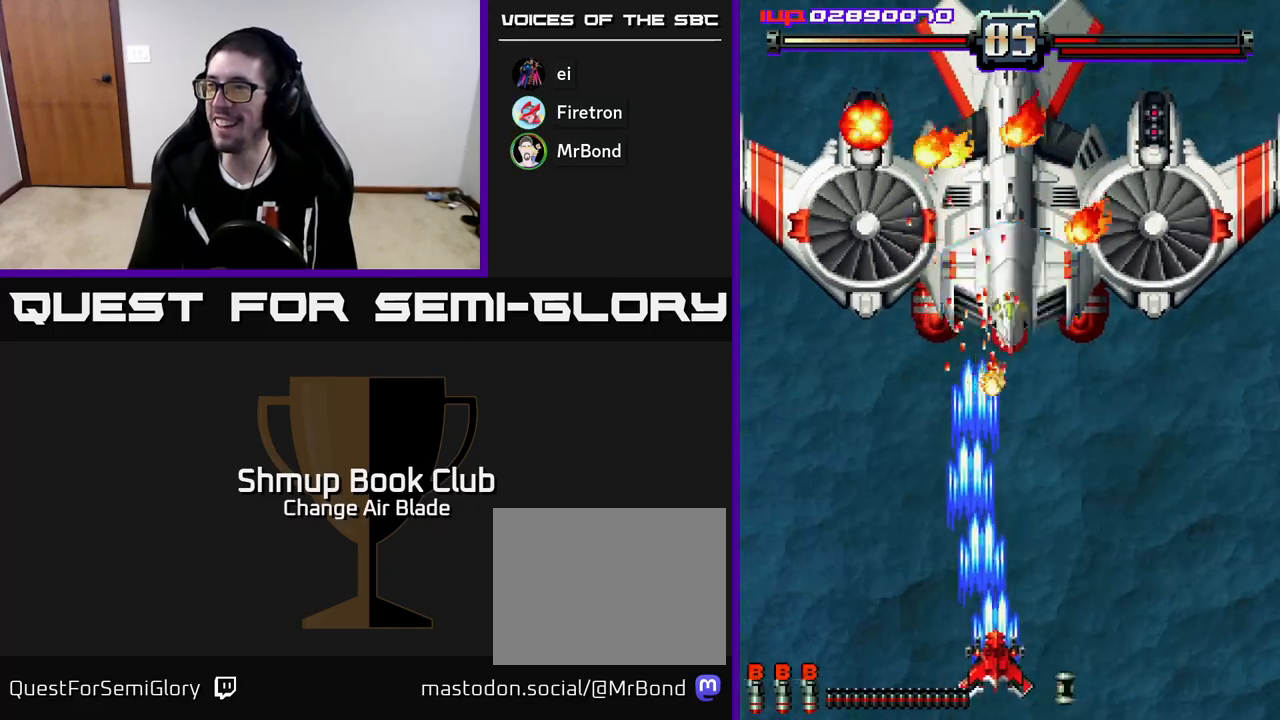
Gameplay with a controller (Xbox layout); each line is a JSON object with the inputs held at the frame after it. "events" lists button and stick changes between this image and that frame as [ms after this image, input, new state], when the widget could be followed in between.
{"buttons": ["A", "DPAD_RIGHT"], "left_stick": "center", "right_stick": "center", "events": []}
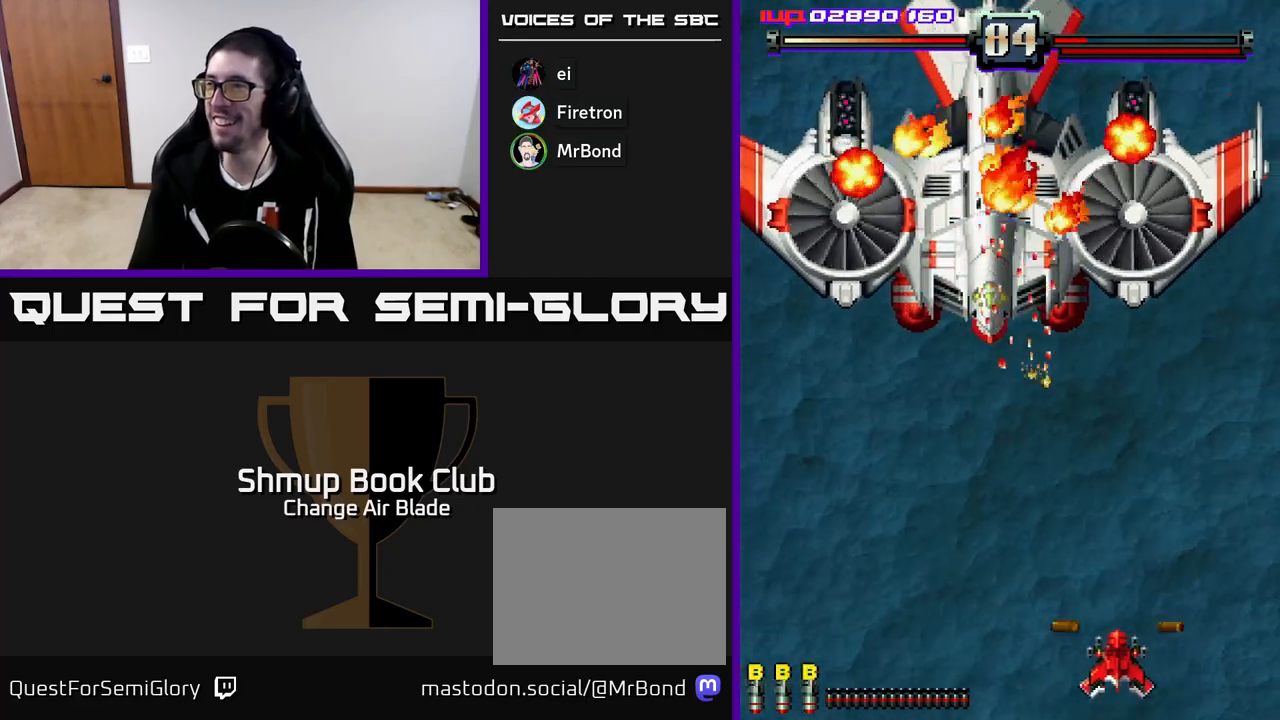
{"buttons": ["A", "DPAD_UP", "DPAD_RIGHT"], "left_stick": "center", "right_stick": "center", "events": [[150, "DPAD_RIGHT", "up"], [217, "DPAD_LEFT", "down"], [317, "DPAD_LEFT", "up"], [333, "DPAD_RIGHT", "down"], [333, "DPAD_UP", "down"], [433, "DPAD_RIGHT", "up"], [467, "DPAD_RIGHT", "down"]]}
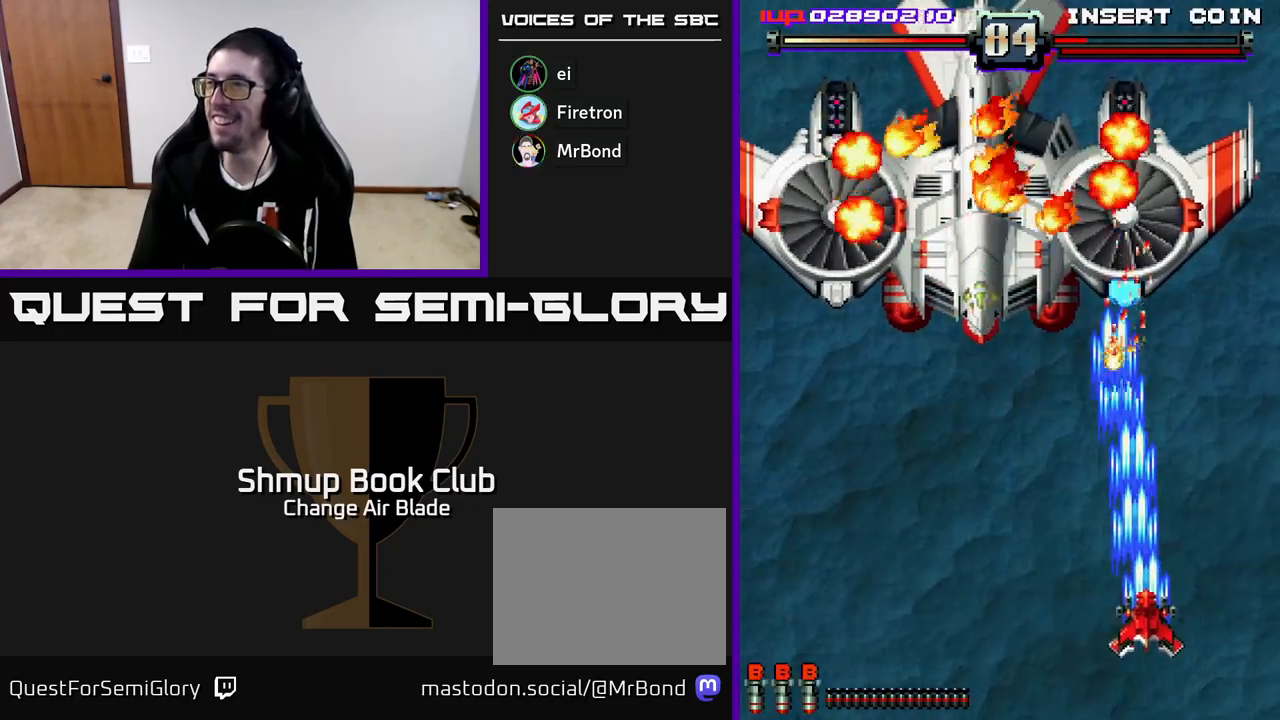
{"buttons": ["A", "DPAD_DOWN"], "left_stick": "center", "right_stick": "center", "events": [[50, "DPAD_UP", "up"], [117, "DPAD_DOWN", "down"], [133, "DPAD_RIGHT", "up"], [300, "DPAD_LEFT", "down"], [483, "DPAD_LEFT", "up"]]}
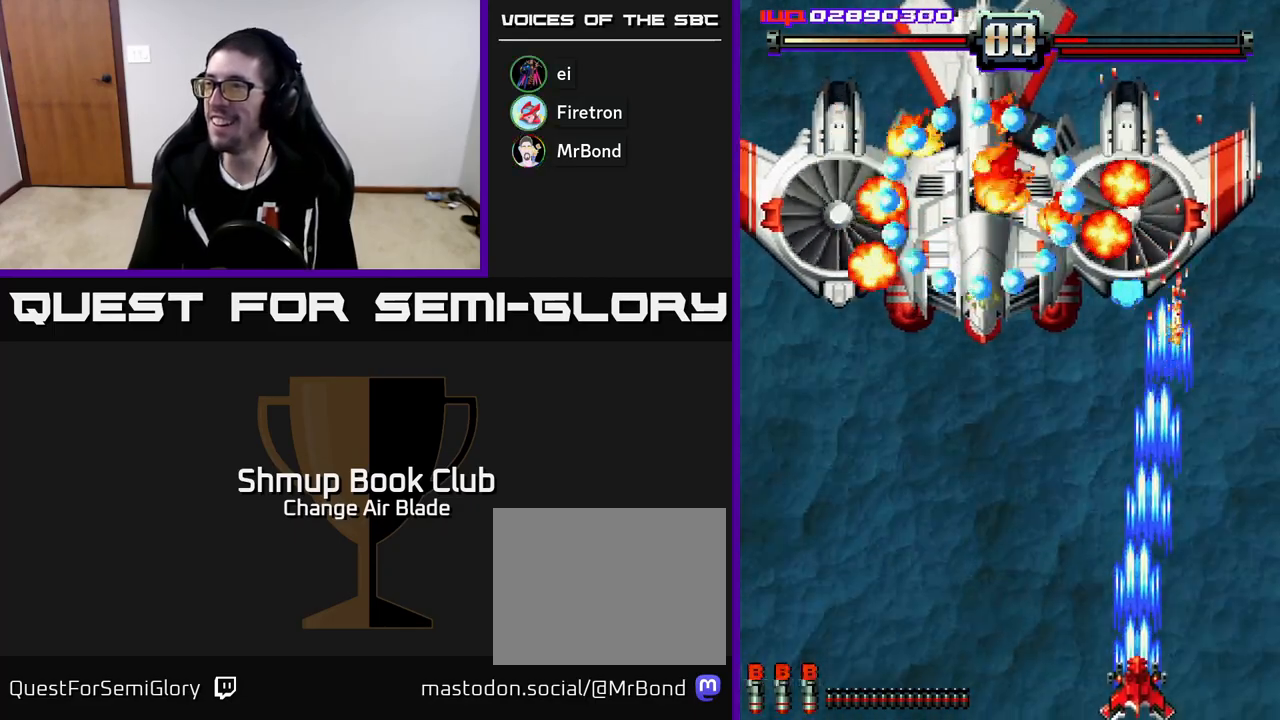
{"buttons": ["A", "DPAD_RIGHT"], "left_stick": "center", "right_stick": "center", "events": [[50, "DPAD_DOWN", "up"], [267, "DPAD_RIGHT", "down"]]}
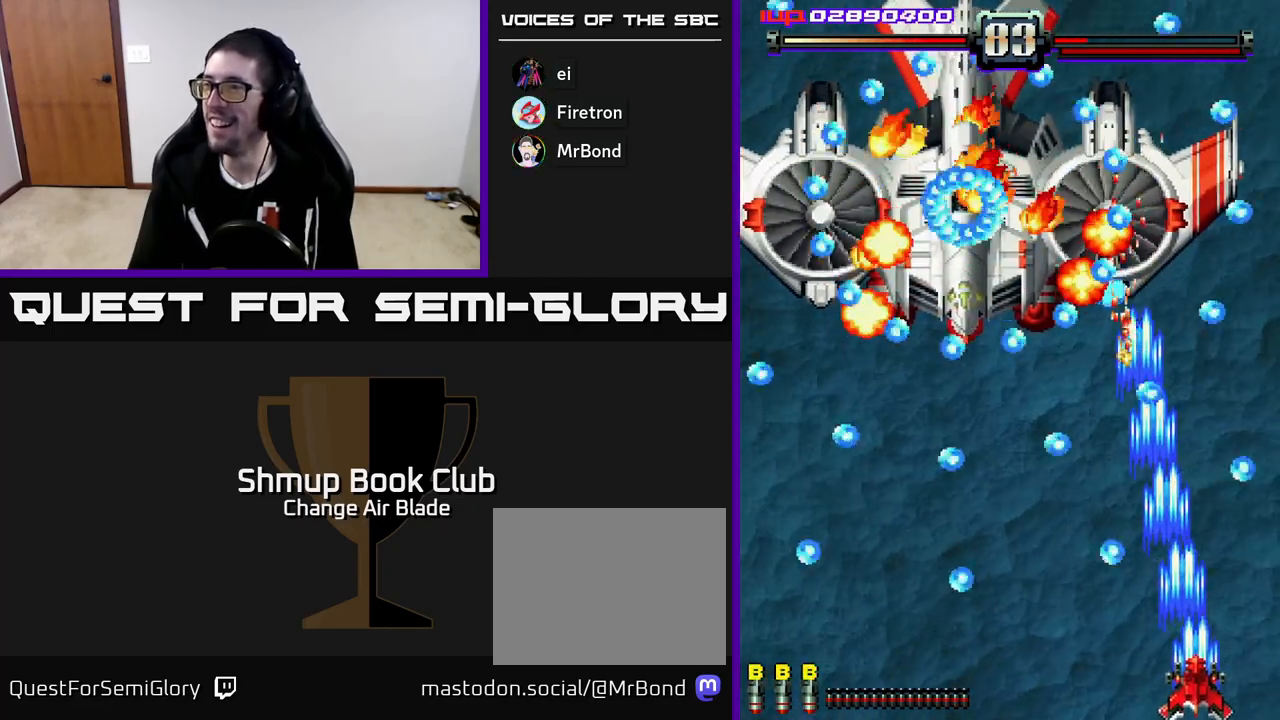
{"buttons": ["A", "DPAD_LEFT"], "left_stick": "center", "right_stick": "center", "events": [[100, "DPAD_UP", "down"], [233, "DPAD_RIGHT", "up"], [300, "DPAD_LEFT", "down"], [317, "DPAD_UP", "up"]]}
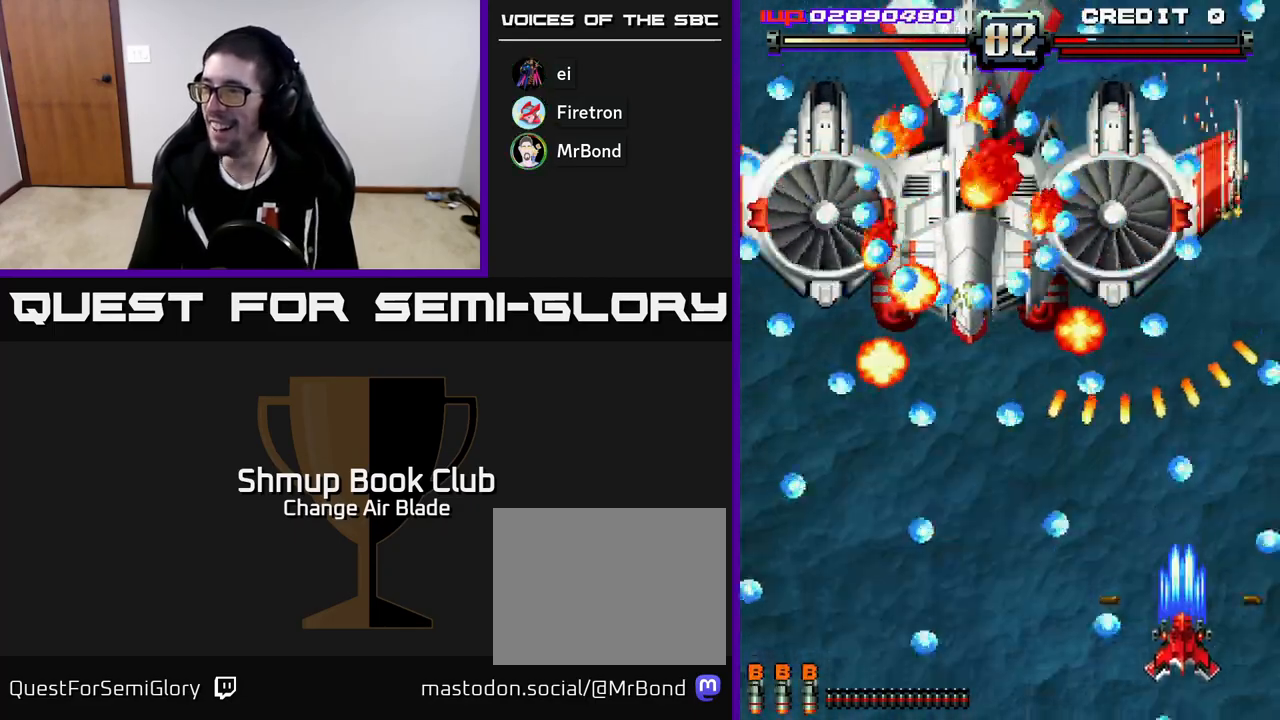
{"buttons": ["A"], "left_stick": "center", "right_stick": "center", "events": [[33, "DPAD_DOWN", "down"], [33, "DPAD_LEFT", "up"], [67, "DPAD_RIGHT", "down"], [150, "DPAD_RIGHT", "up"], [267, "DPAD_RIGHT", "down"], [317, "DPAD_DOWN", "up"], [317, "DPAD_RIGHT", "up"]]}
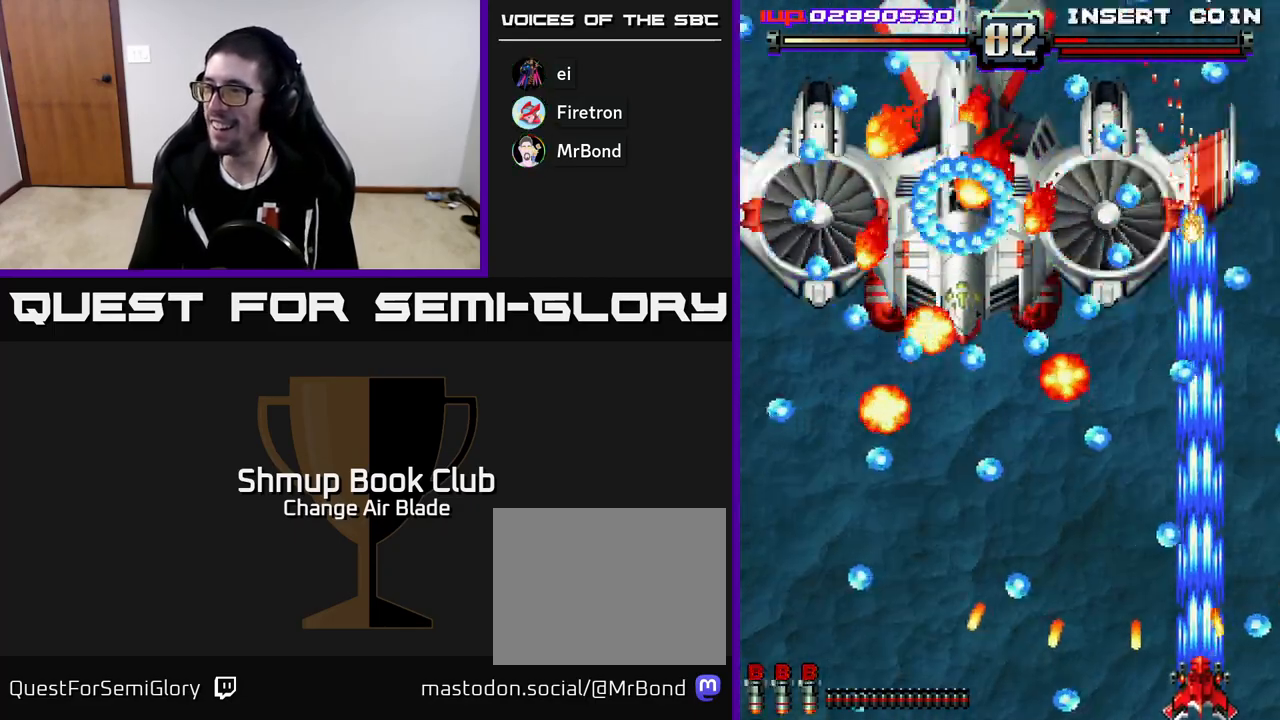
{"buttons": ["A"], "left_stick": "center", "right_stick": "center", "events": [[50, "DPAD_LEFT", "down"], [183, "DPAD_LEFT", "up"]]}
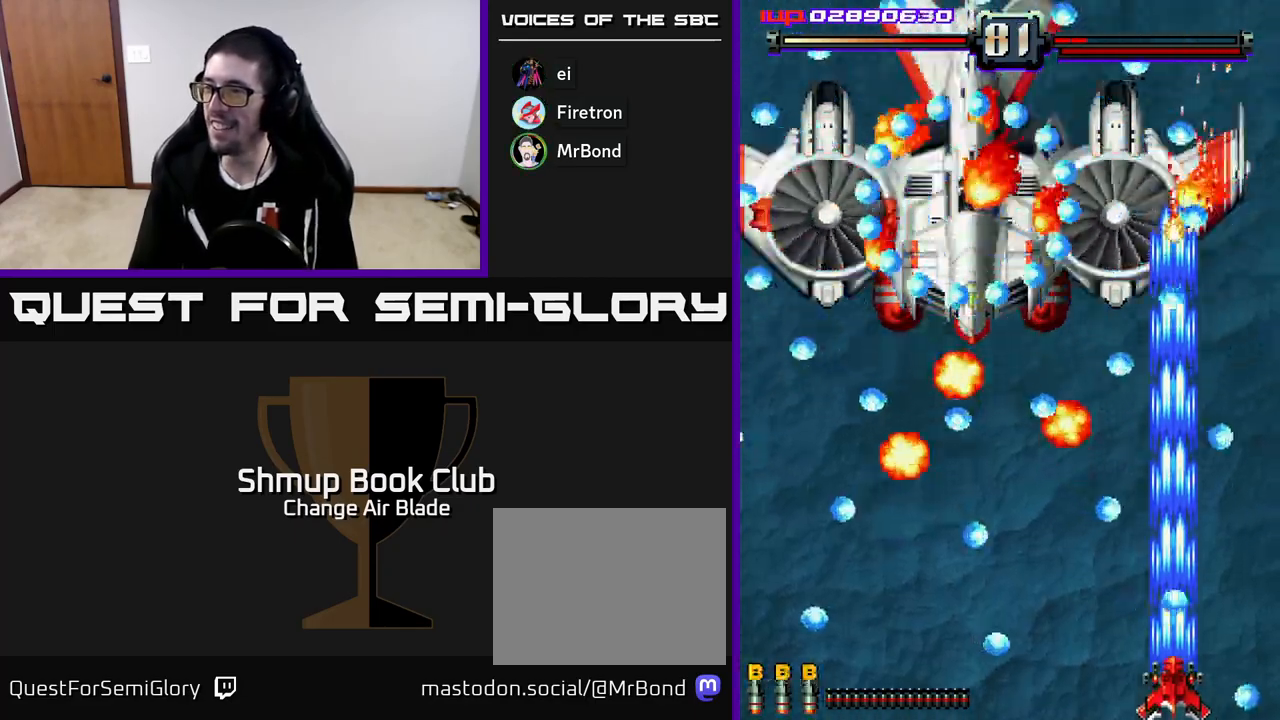
{"buttons": ["A", "DPAD_RIGHT"], "left_stick": "center", "right_stick": "center", "events": [[250, "DPAD_RIGHT", "down"]]}
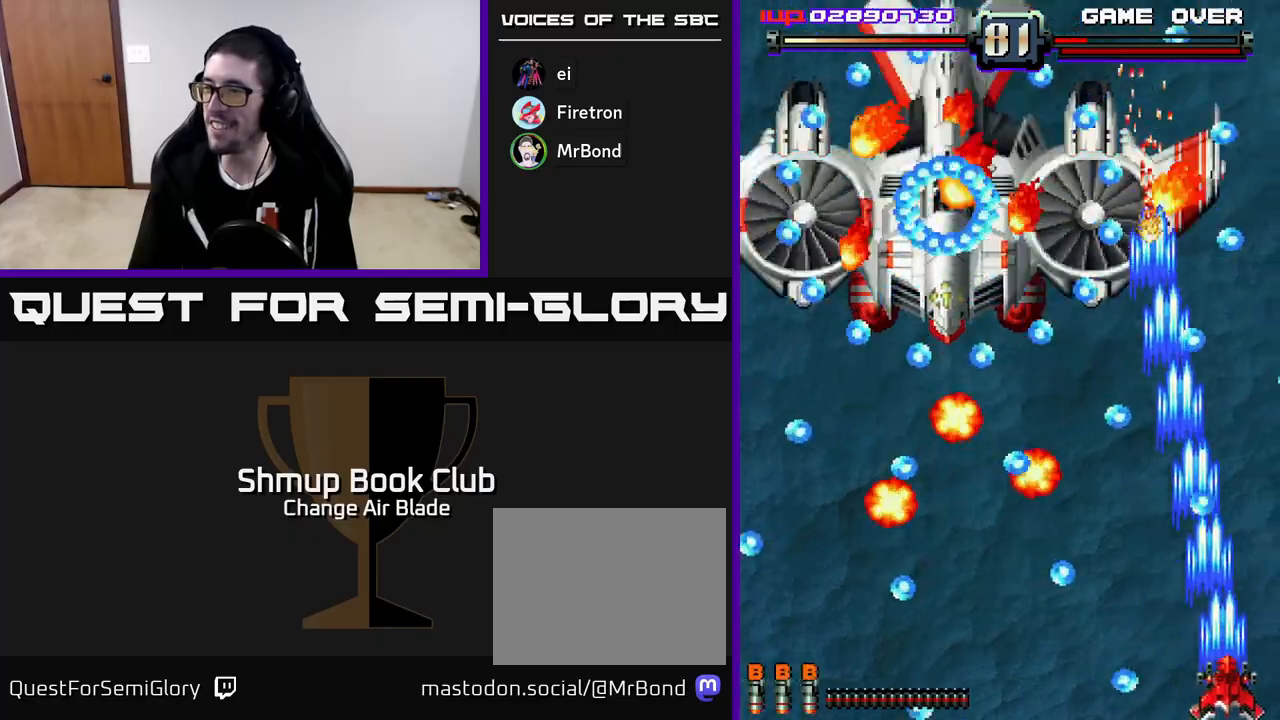
{"buttons": ["A"], "left_stick": "center", "right_stick": "center", "events": [[67, "DPAD_RIGHT", "up"], [100, "DPAD_LEFT", "down"], [250, "DPAD_LEFT", "up"]]}
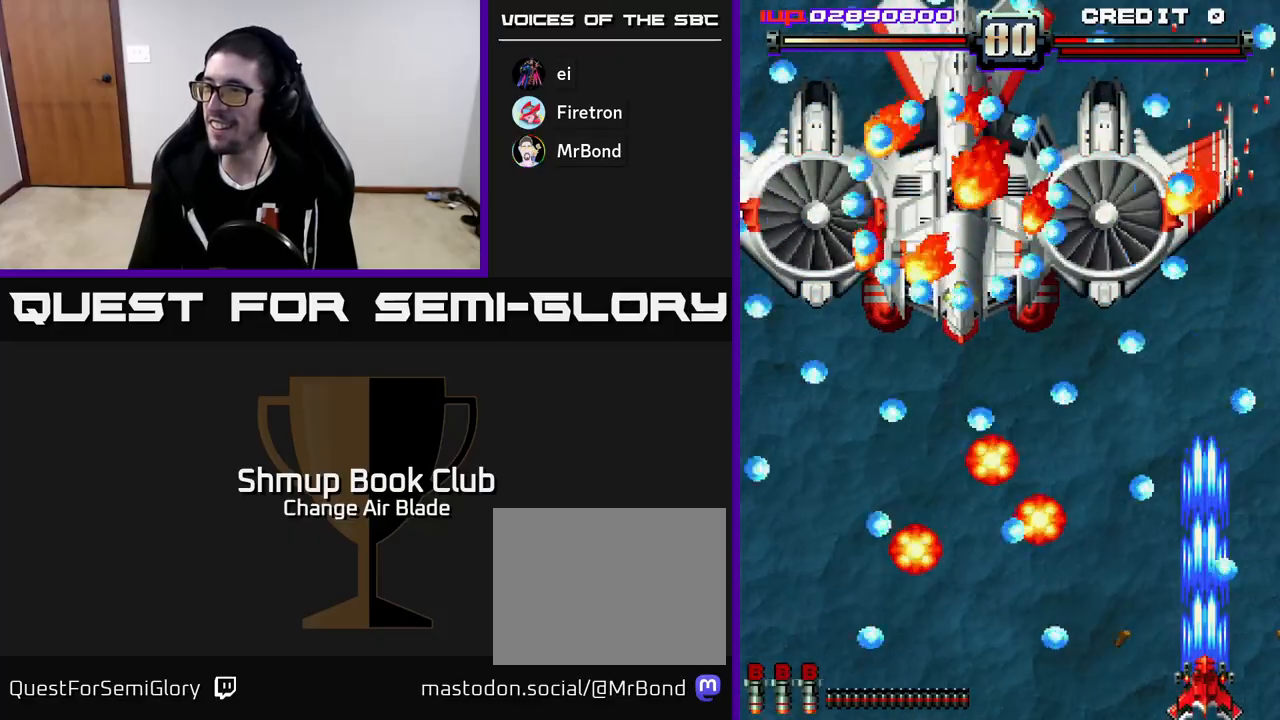
{"buttons": ["A", "DPAD_RIGHT"], "left_stick": "center", "right_stick": "center", "events": [[383, "DPAD_RIGHT", "down"]]}
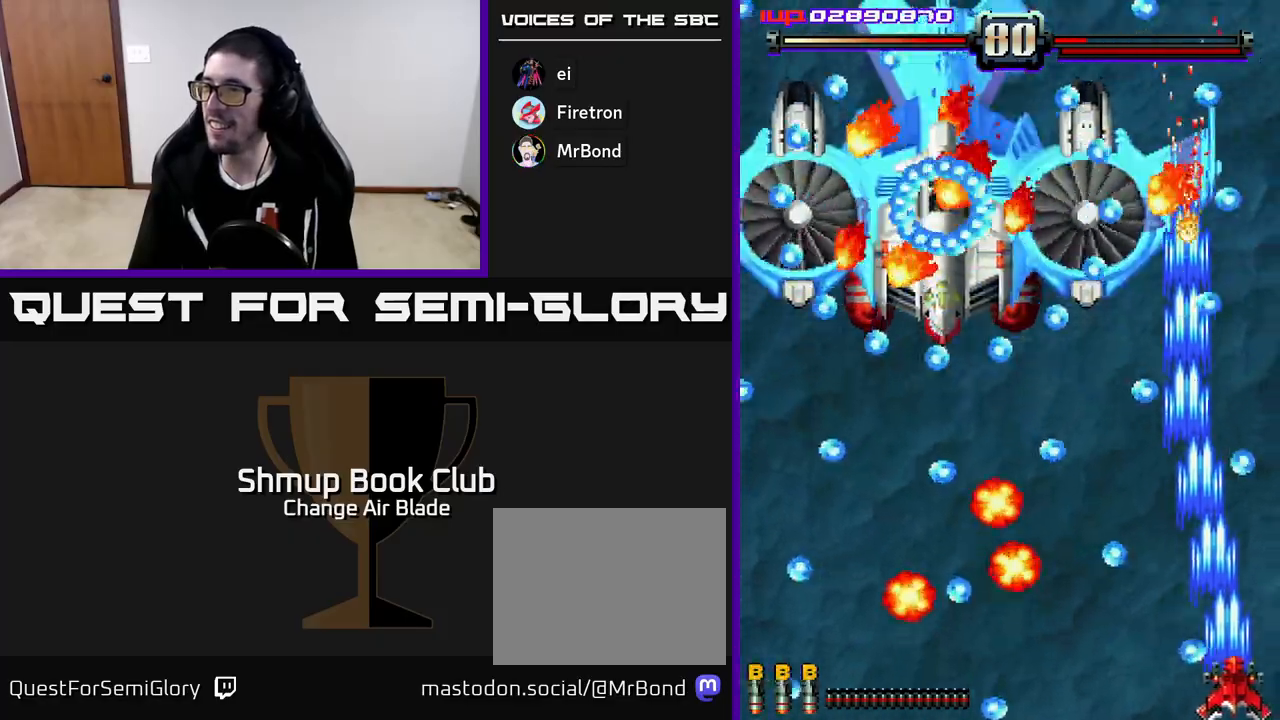
{"buttons": ["A"], "left_stick": "center", "right_stick": "center", "events": [[33, "DPAD_UP", "down"], [217, "DPAD_RIGHT", "up"], [267, "DPAD_LEFT", "down"], [283, "DPAD_UP", "up"], [333, "DPAD_DOWN", "down"], [400, "DPAD_LEFT", "up"], [433, "DPAD_RIGHT", "down"], [467, "DPAD_DOWN", "up"], [467, "DPAD_RIGHT", "up"]]}
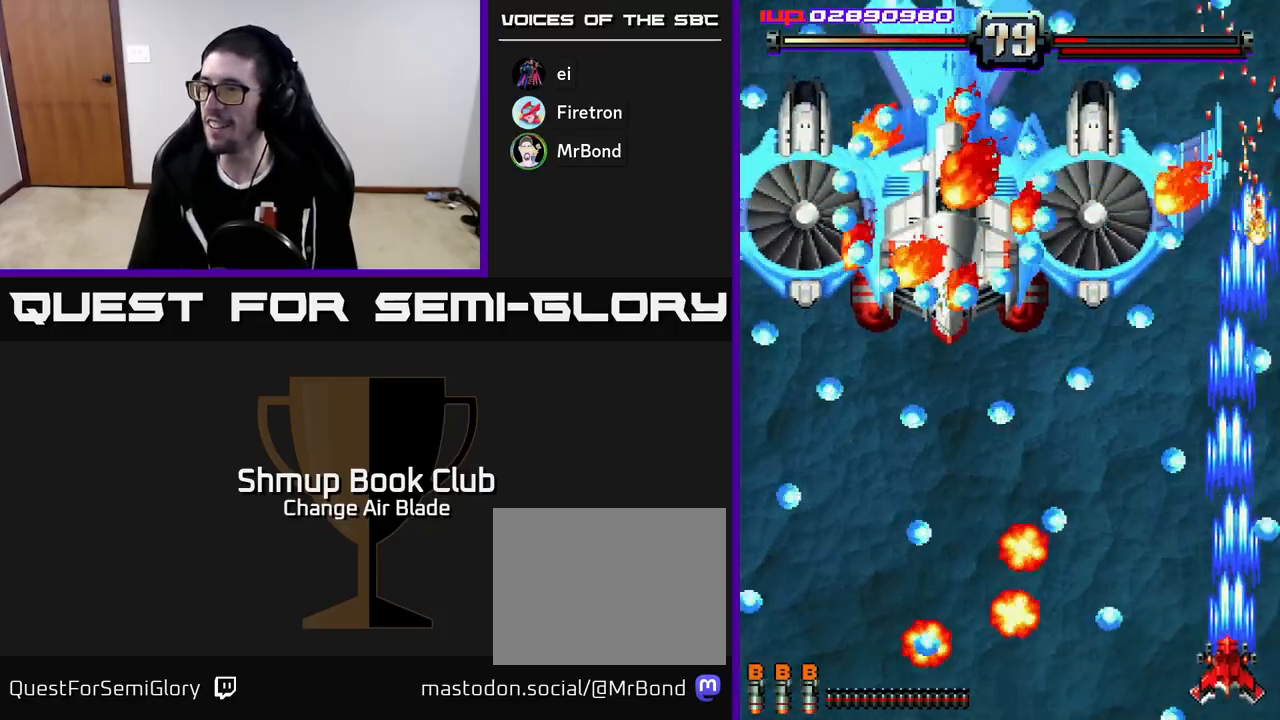
{"buttons": ["A"], "left_stick": "center", "right_stick": "center", "events": [[17, "DPAD_LEFT", "down"], [233, "DPAD_DOWN", "down"], [233, "DPAD_LEFT", "up"], [283, "DPAD_RIGHT", "down"], [367, "DPAD_RIGHT", "up"], [383, "DPAD_DOWN", "up"]]}
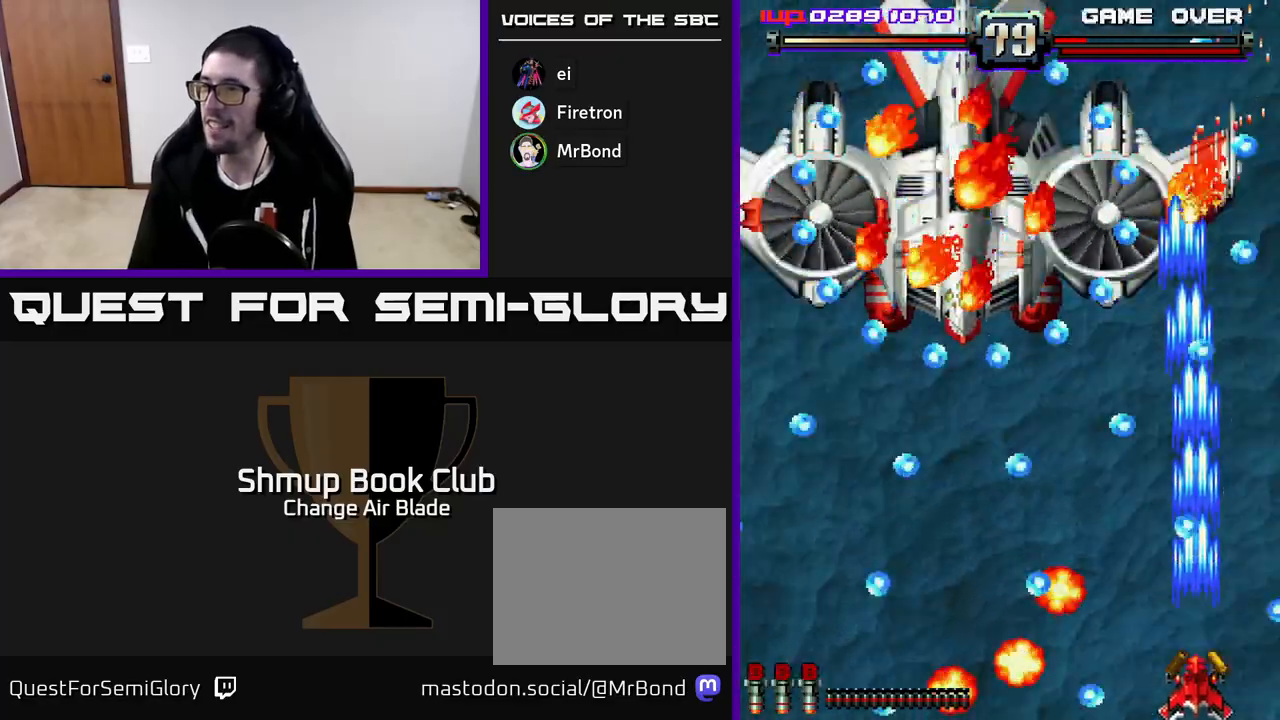
{"buttons": ["A"], "left_stick": "center", "right_stick": "center", "events": []}
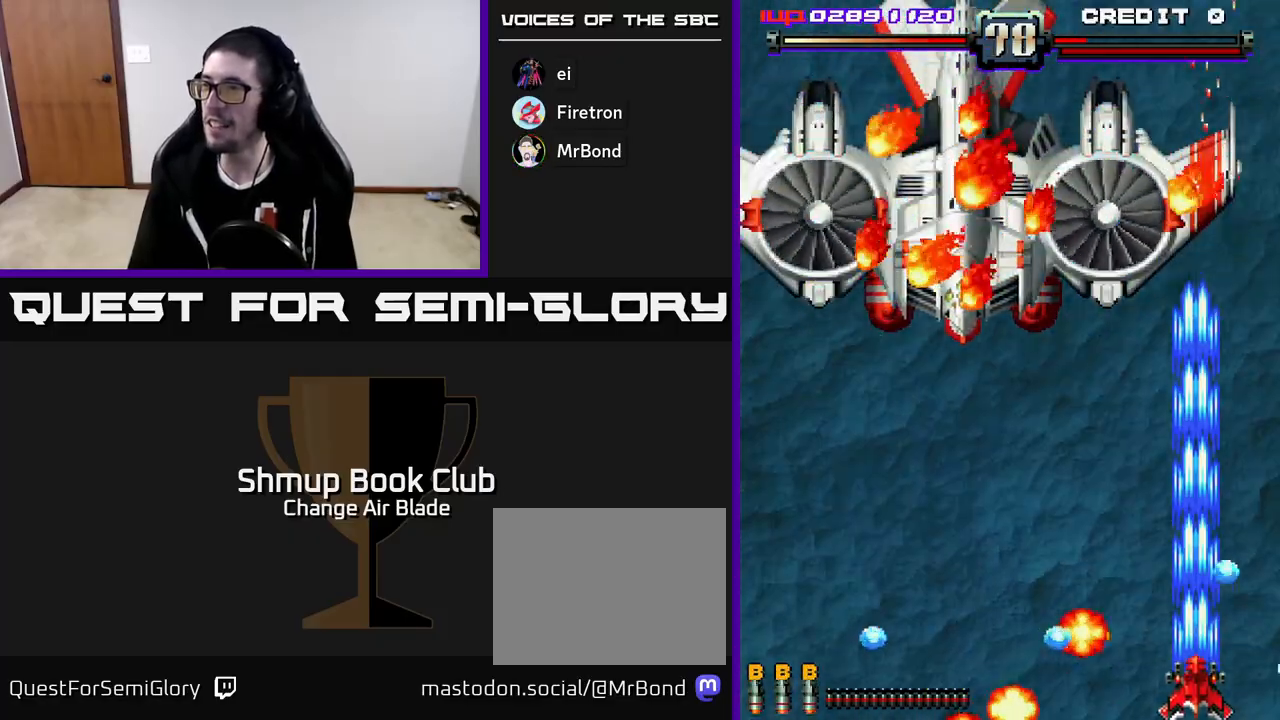
{"buttons": ["A", "DPAD_UP", "DPAD_LEFT"], "left_stick": "center", "right_stick": "center", "events": [[83, "DPAD_UP", "down"], [433, "DPAD_LEFT", "down"]]}
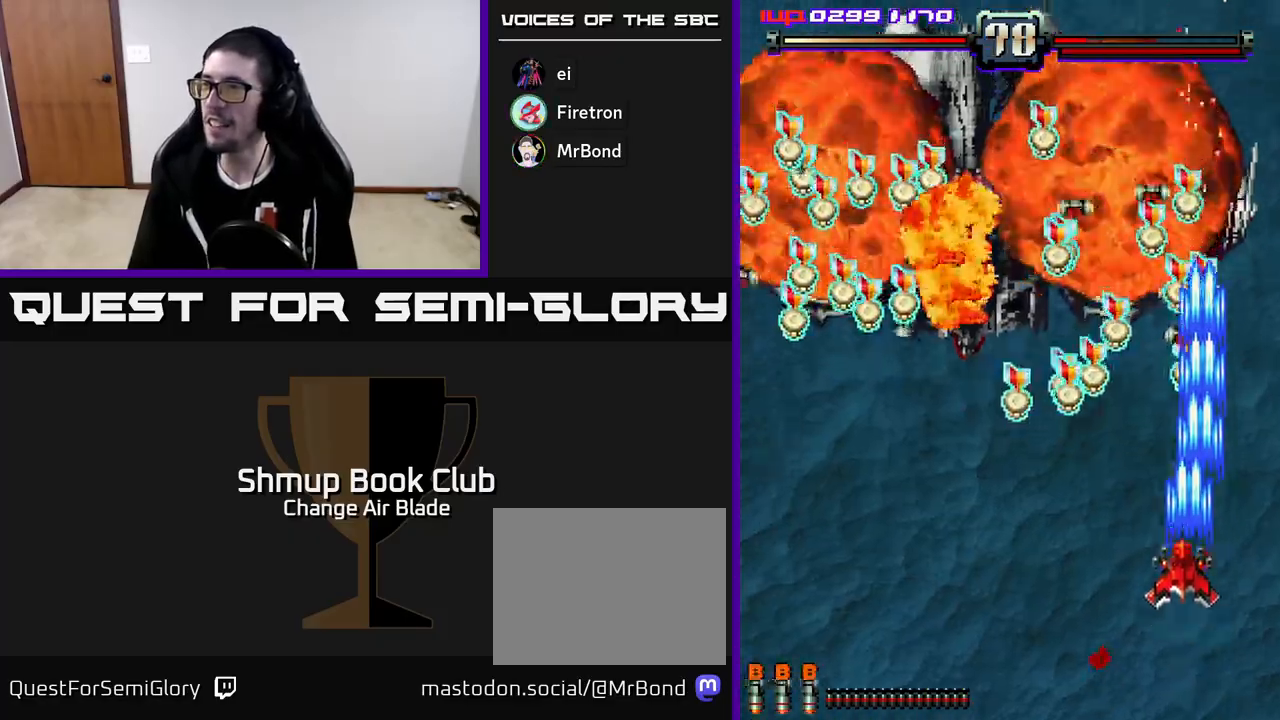
{"buttons": ["DPAD_RIGHT"], "left_stick": "center", "right_stick": "center", "events": [[133, "DPAD_UP", "up"], [267, "DPAD_DOWN", "down"], [267, "DPAD_LEFT", "up"], [283, "DPAD_DOWN", "up"], [300, "DPAD_LEFT", "down"], [333, "A", "up"], [383, "DPAD_LEFT", "up"], [400, "DPAD_RIGHT", "down"]]}
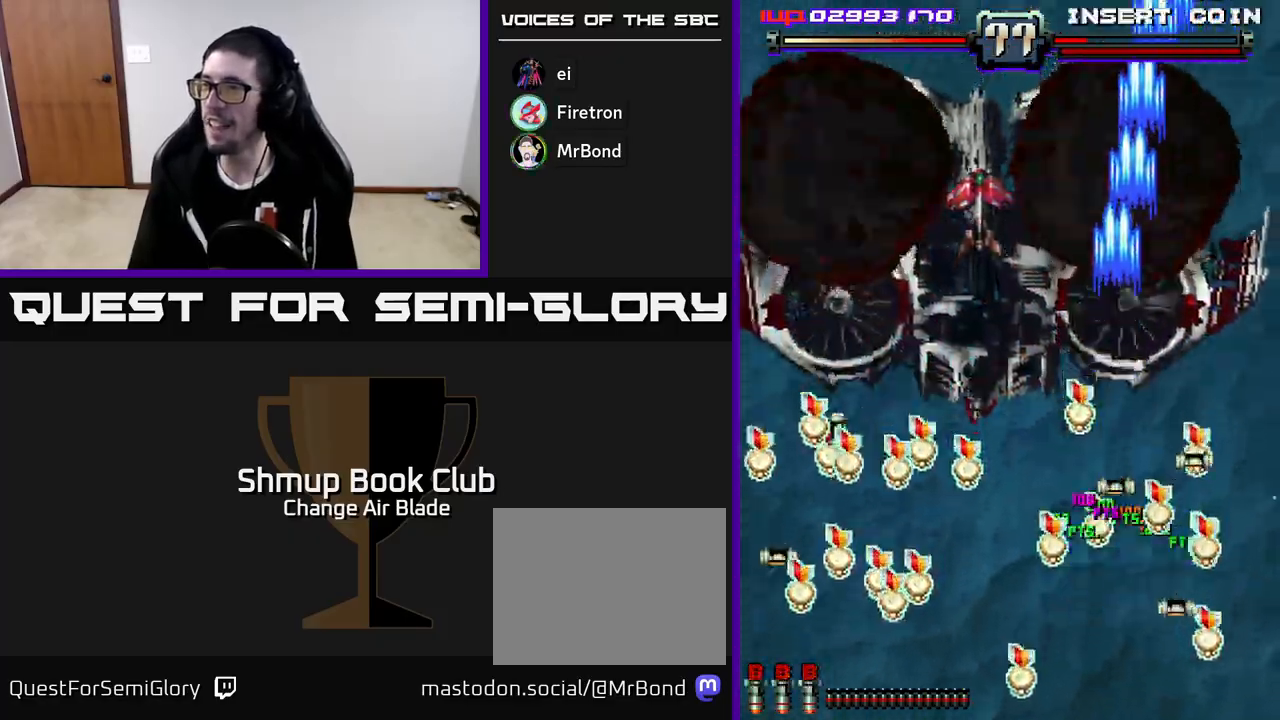
{"buttons": ["A", "DPAD_DOWN", "DPAD_LEFT"], "left_stick": "center", "right_stick": "center", "events": [[100, "DPAD_DOWN", "down"], [133, "DPAD_RIGHT", "up"], [150, "DPAD_LEFT", "down"], [267, "A", "down"]]}
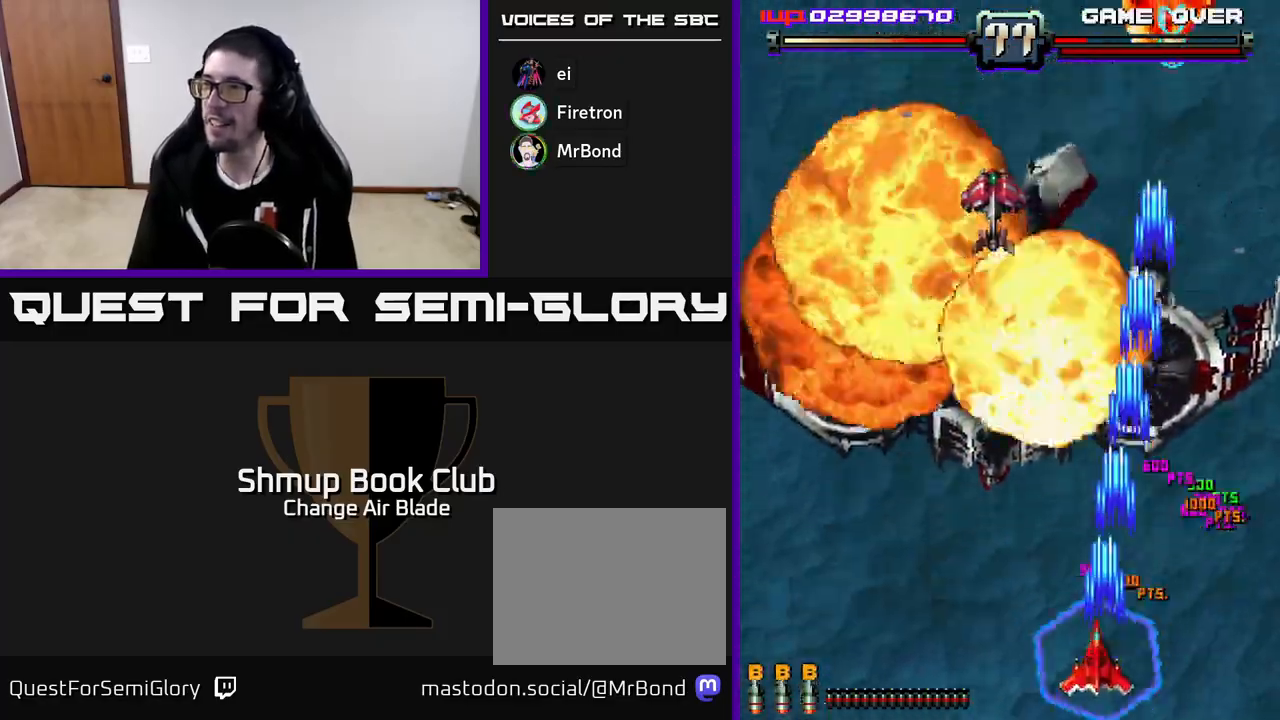
{"buttons": ["A", "DPAD_UP"], "left_stick": "center", "right_stick": "center", "events": [[50, "DPAD_DOWN", "up"], [400, "DPAD_UP", "down"], [417, "DPAD_LEFT", "up"]]}
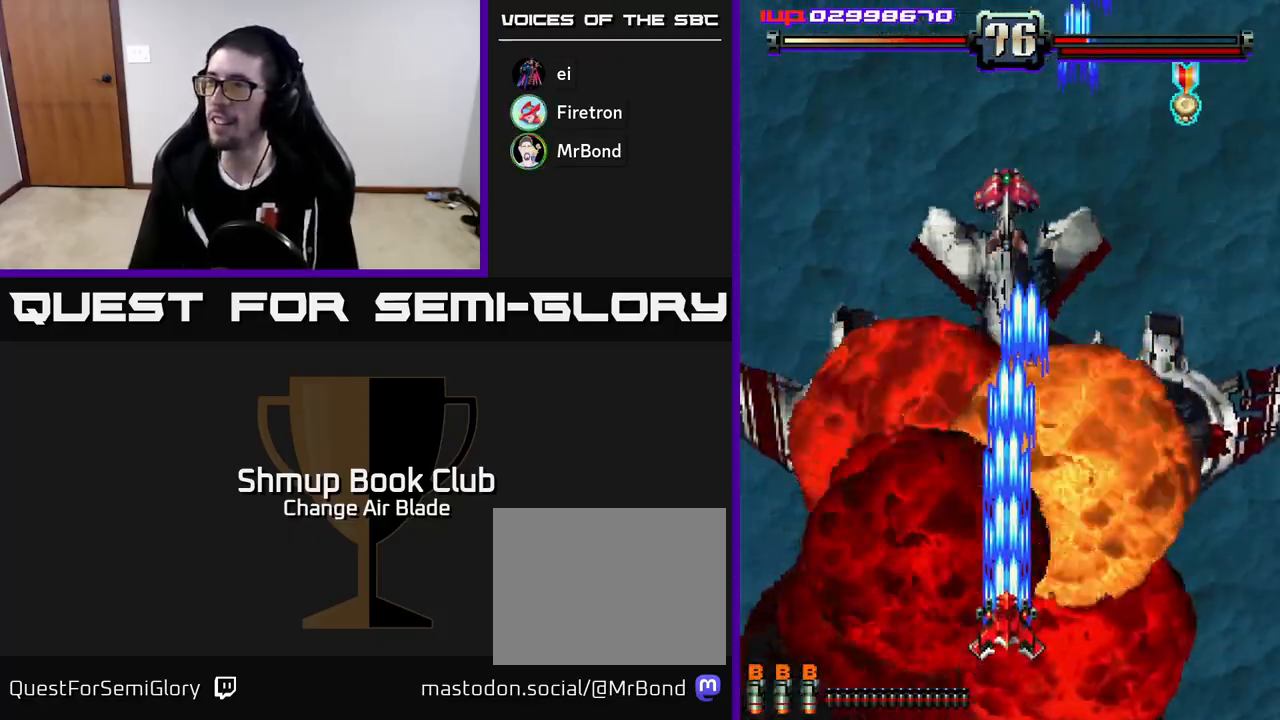
{"buttons": ["A"], "left_stick": "center", "right_stick": "center", "events": [[433, "DPAD_UP", "up"]]}
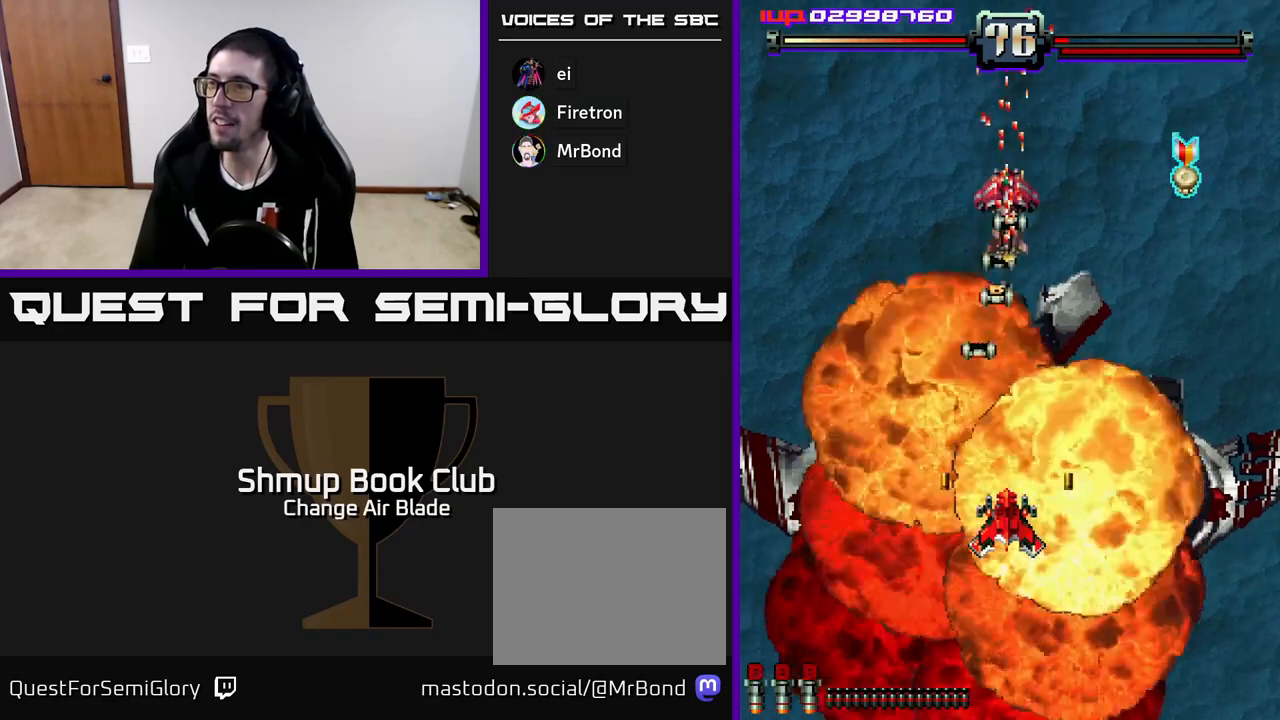
{"buttons": ["A", "DPAD_UP"], "left_stick": "center", "right_stick": "center", "events": [[117, "DPAD_DOWN", "down"], [350, "DPAD_DOWN", "up"], [450, "DPAD_LEFT", "down"], [467, "DPAD_UP", "down"], [500, "DPAD_LEFT", "up"]]}
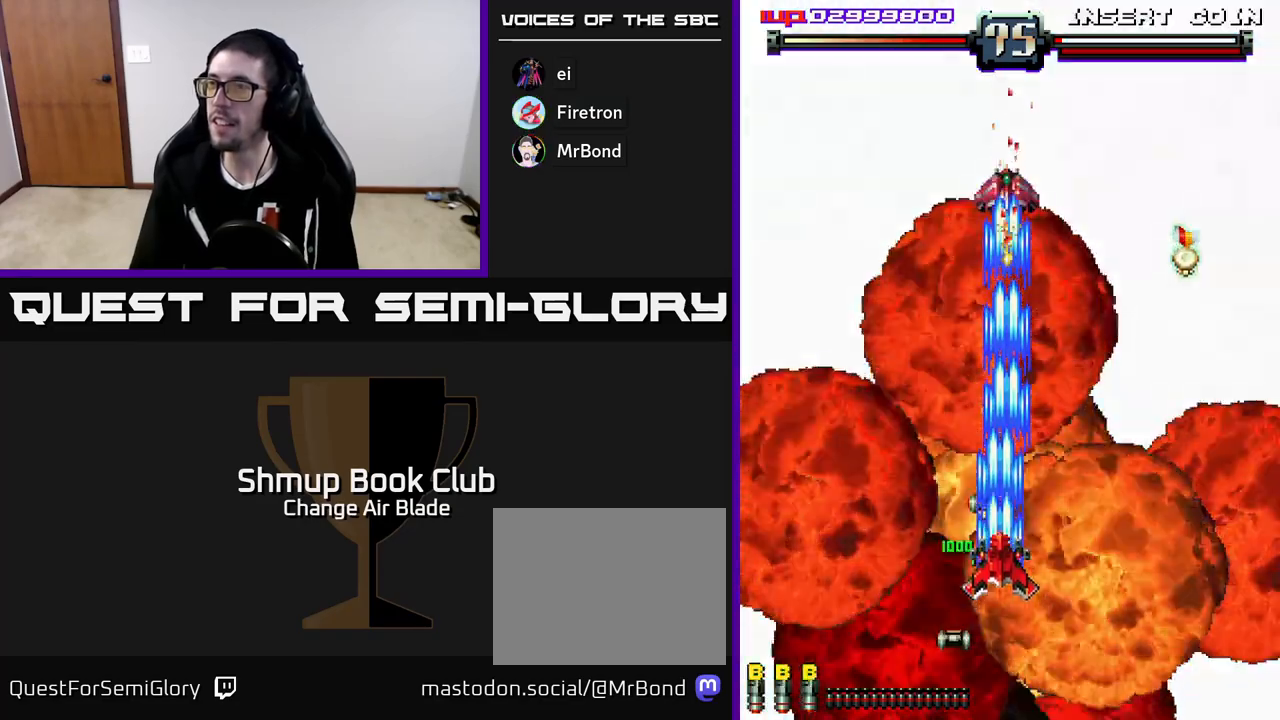
{"buttons": ["A", "DPAD_DOWN", "DPAD_RIGHT"], "left_stick": "center", "right_stick": "center", "events": [[217, "DPAD_UP", "up"], [267, "DPAD_DOWN", "down"], [450, "DPAD_RIGHT", "down"]]}
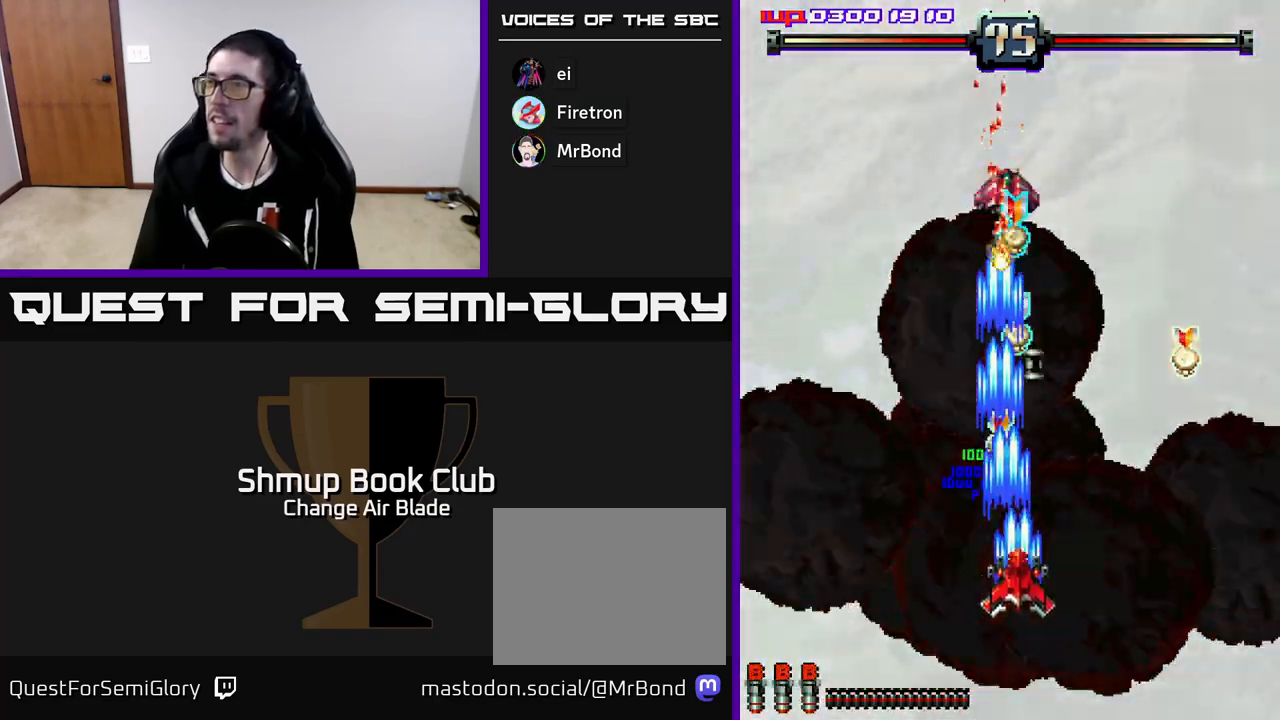
{"buttons": ["DPAD_UP", "DPAD_RIGHT"], "left_stick": "center", "right_stick": "center", "events": [[17, "DPAD_DOWN", "up"], [100, "A", "up"], [317, "DPAD_UP", "down"]]}
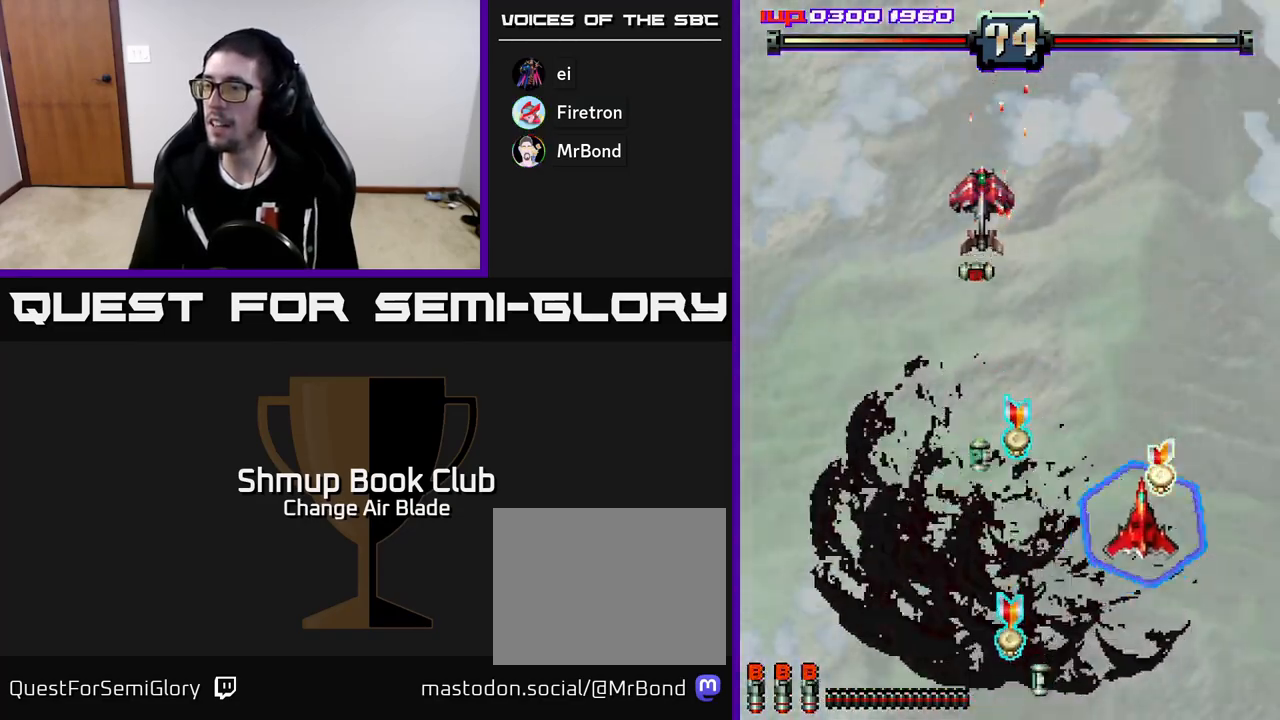
{"buttons": ["A", "DPAD_LEFT"], "left_stick": "center", "right_stick": "center", "events": [[50, "DPAD_RIGHT", "up"], [83, "DPAD_LEFT", "down"], [117, "DPAD_UP", "up"], [167, "DPAD_DOWN", "down"], [383, "A", "down"], [467, "DPAD_DOWN", "up"]]}
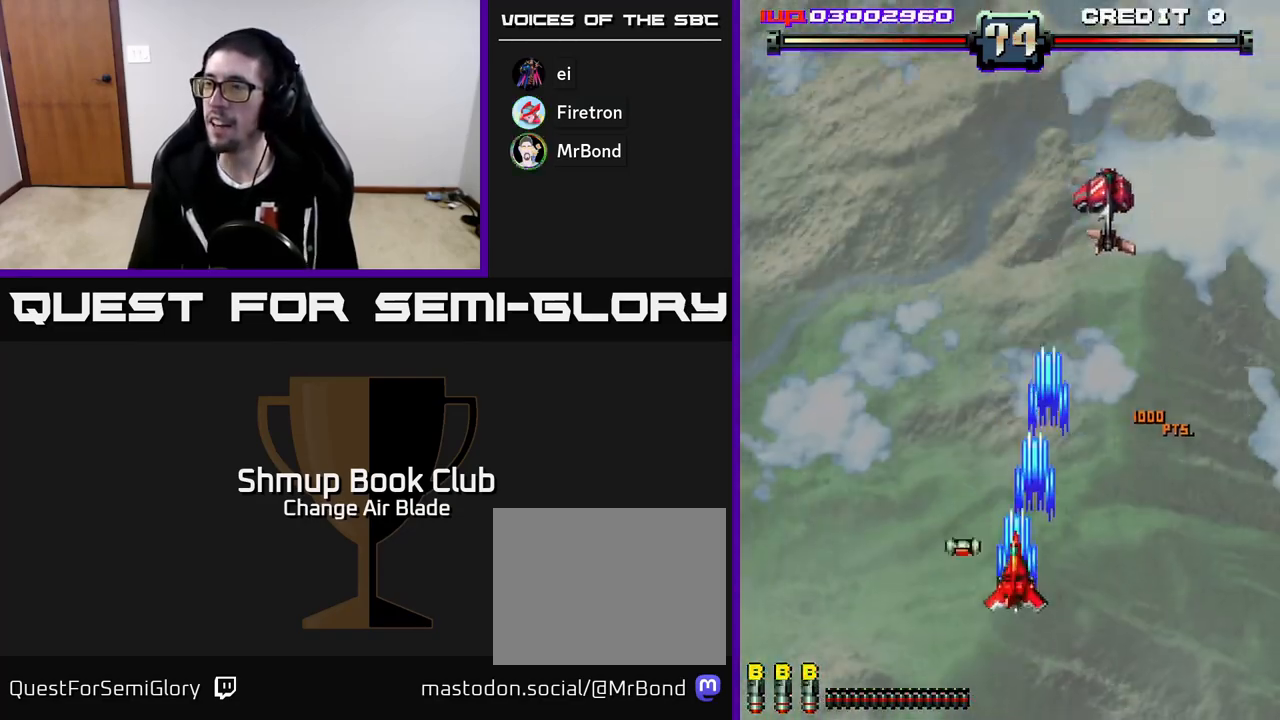
{"buttons": ["A", "DPAD_DOWN", "DPAD_LEFT"], "left_stick": "center", "right_stick": "center", "events": [[50, "DPAD_LEFT", "up"], [50, "DPAD_UP", "down"], [83, "DPAD_RIGHT", "down"], [133, "DPAD_UP", "up"], [450, "DPAD_RIGHT", "up"], [483, "DPAD_DOWN", "down"], [483, "DPAD_LEFT", "down"]]}
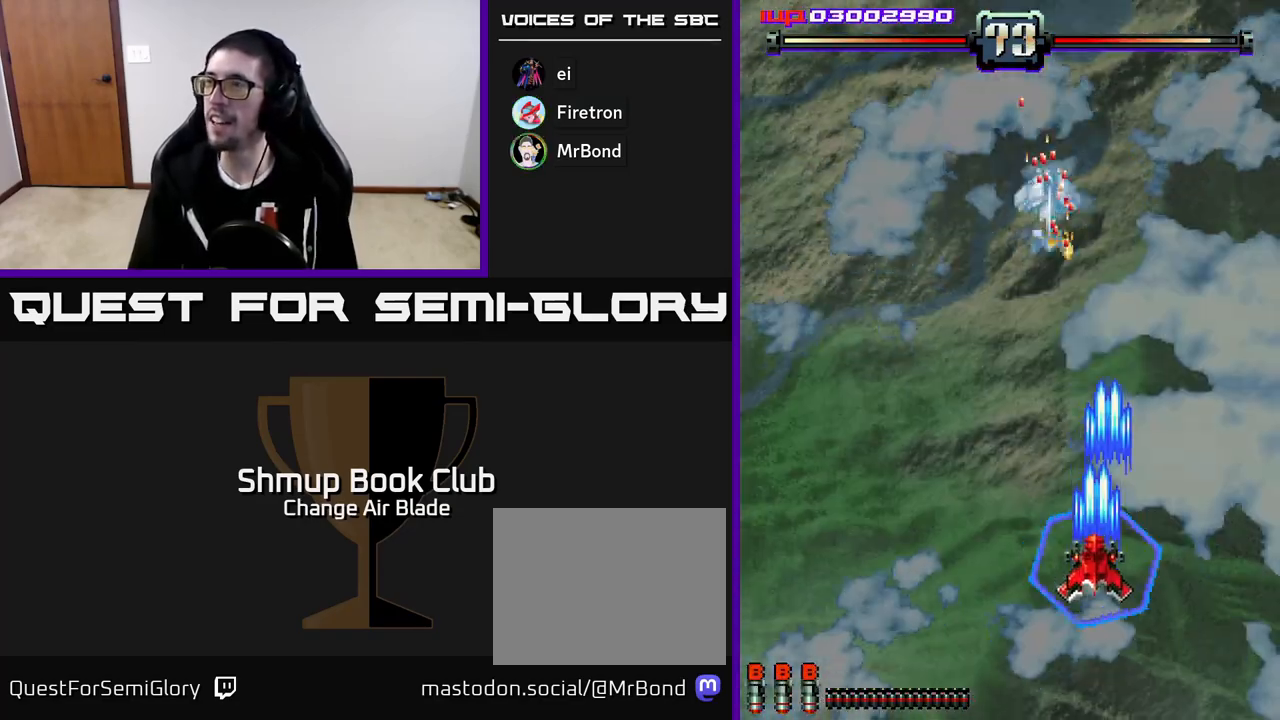
{"buttons": ["A", "DPAD_RIGHT"], "left_stick": "center", "right_stick": "center", "events": [[283, "DPAD_DOWN", "up"], [367, "DPAD_LEFT", "up"], [383, "DPAD_DOWN", "down"], [400, "DPAD_RIGHT", "down"], [433, "DPAD_DOWN", "up"]]}